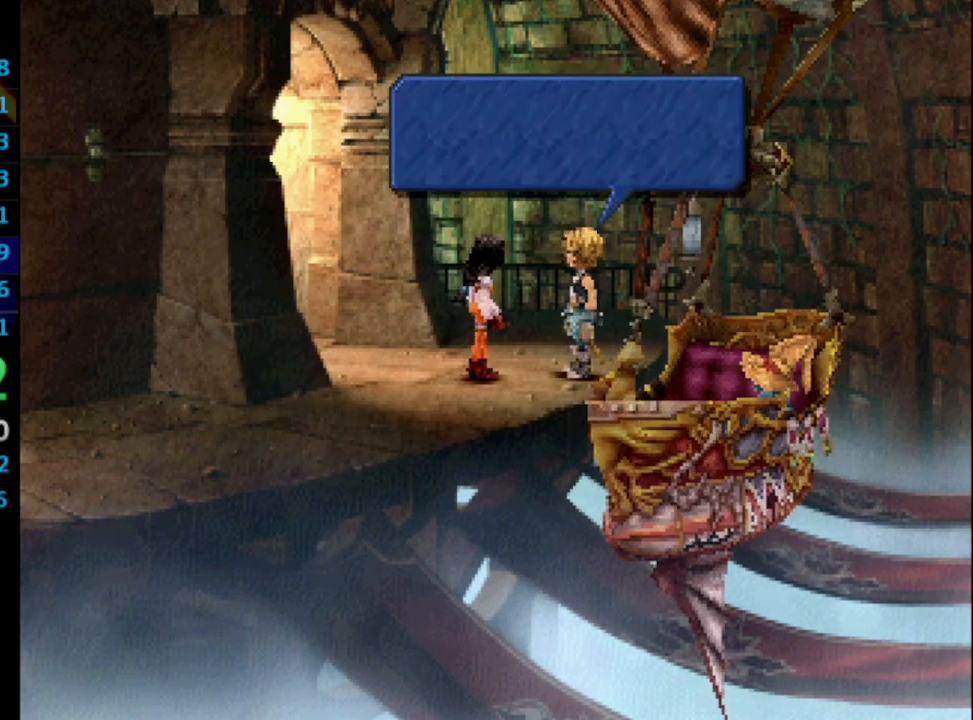
Gameplay with a controller (PlayStation layout); each line is a JSON object with the inputs held at the frame after it. "events" lists button and stick changes between this image and that frame as [ms after this image, input, new state], when the widget could be followed in between. Not read: L3 R3.
{"buttons": [], "left_stick": "center", "right_stick": "center", "events": [[33, "SQUARE", "up"], [50, "CROSS", "down"], [83, "CROSS", "up"], [117, "SQUARE", "down"], [133, "CROSS", "down"], [183, "SQUARE", "up"], [217, "CROSS", "up"], [267, "CROSS", "down"], [300, "CROSS", "up"], [400, "CROSS", "down"], [400, "SQUARE", "down"], [450, "CROSS", "up"], [450, "SQUARE", "up"]]}
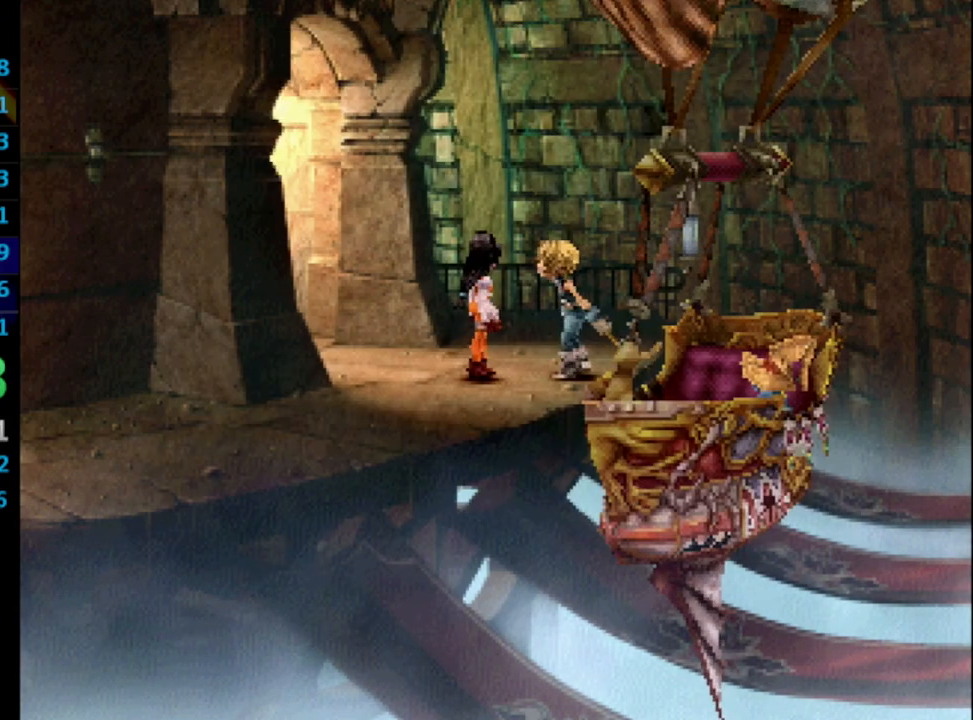
{"buttons": ["CROSS"], "left_stick": "center", "right_stick": "center", "events": [[17, "CROSS", "down"], [33, "SQUARE", "down"], [50, "CROSS", "up"], [100, "SQUARE", "up"], [117, "CROSS", "down"], [167, "CROSS", "up"], [167, "SQUARE", "down"], [233, "SQUARE", "up"], [250, "CROSS", "down"], [283, "CROSS", "up"], [317, "SQUARE", "down"], [367, "CROSS", "down"], [383, "SQUARE", "up"], [400, "CROSS", "up"], [467, "SQUARE", "down"], [483, "CROSS", "down"], [483, "SQUARE", "up"]]}
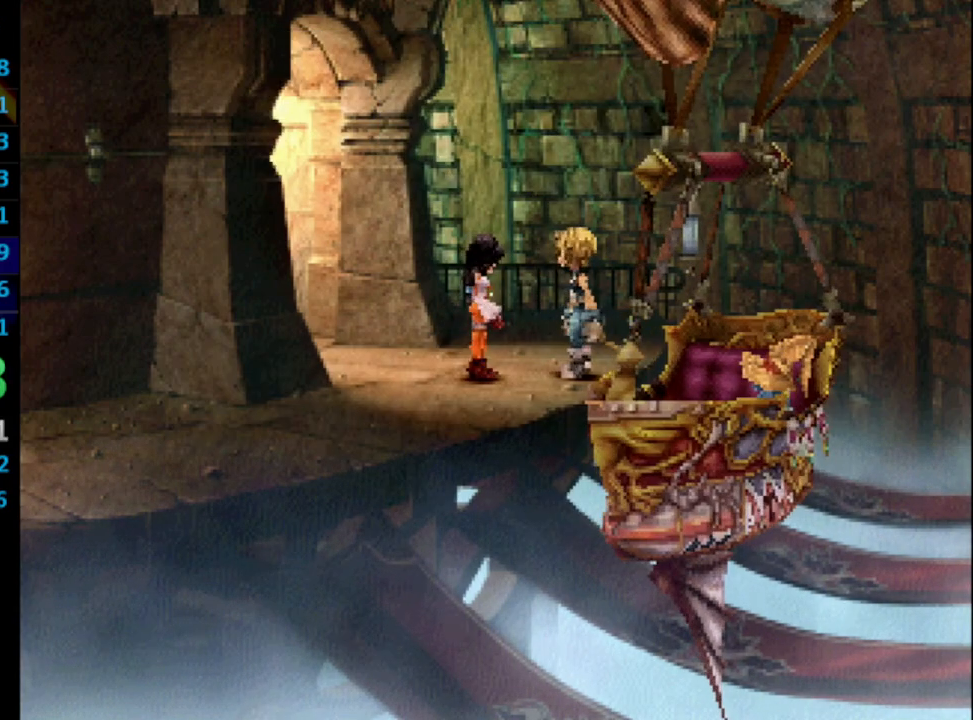
{"buttons": ["CROSS", "SQUARE"], "left_stick": "center", "right_stick": "center", "events": [[17, "CROSS", "up"], [83, "CROSS", "down"], [83, "SQUARE", "down"], [133, "CROSS", "up"], [133, "SQUARE", "up"], [217, "CROSS", "down"], [233, "CROSS", "up"], [233, "SQUARE", "down"], [267, "SQUARE", "up"], [317, "CROSS", "down"], [383, "CROSS", "up"], [383, "SQUARE", "down"], [433, "SQUARE", "up"], [500, "CROSS", "down"], [500, "SQUARE", "down"]]}
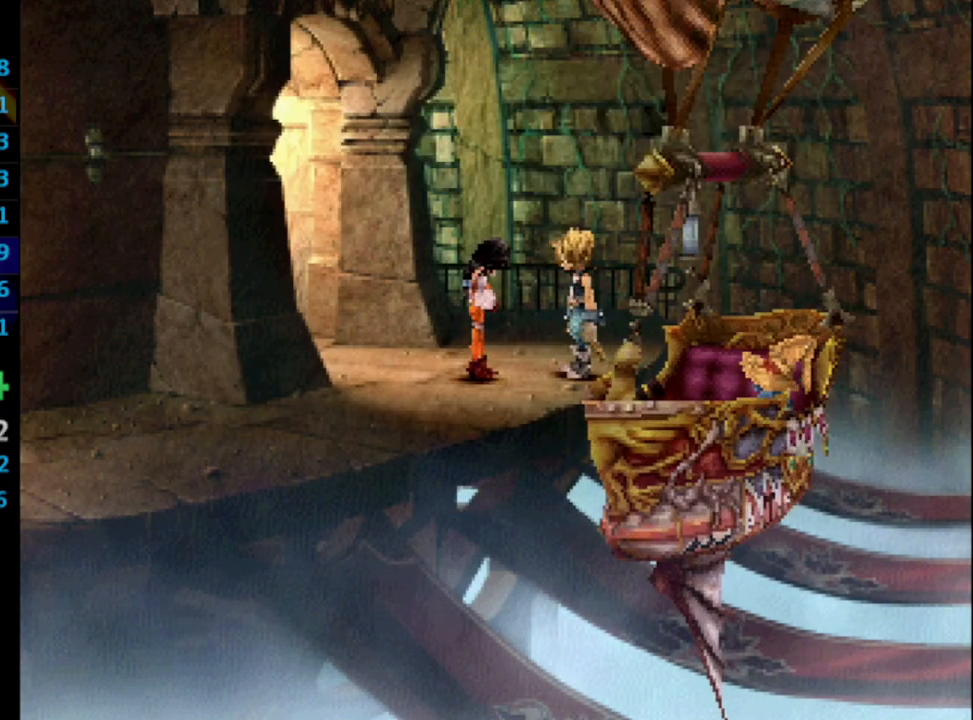
{"buttons": [], "left_stick": "center", "right_stick": "center", "events": [[50, "CROSS", "up"], [50, "SQUARE", "up"], [150, "CROSS", "down"], [150, "SQUARE", "down"], [183, "CROSS", "up"], [200, "SQUARE", "up"], [250, "CROSS", "down"], [267, "CROSS", "up"], [267, "SQUARE", "down"], [367, "CROSS", "down"], [367, "SQUARE", "up"], [400, "CROSS", "up"], [433, "SQUARE", "down"], [450, "SQUARE", "up"], [467, "CROSS", "down"], [500, "CROSS", "up"]]}
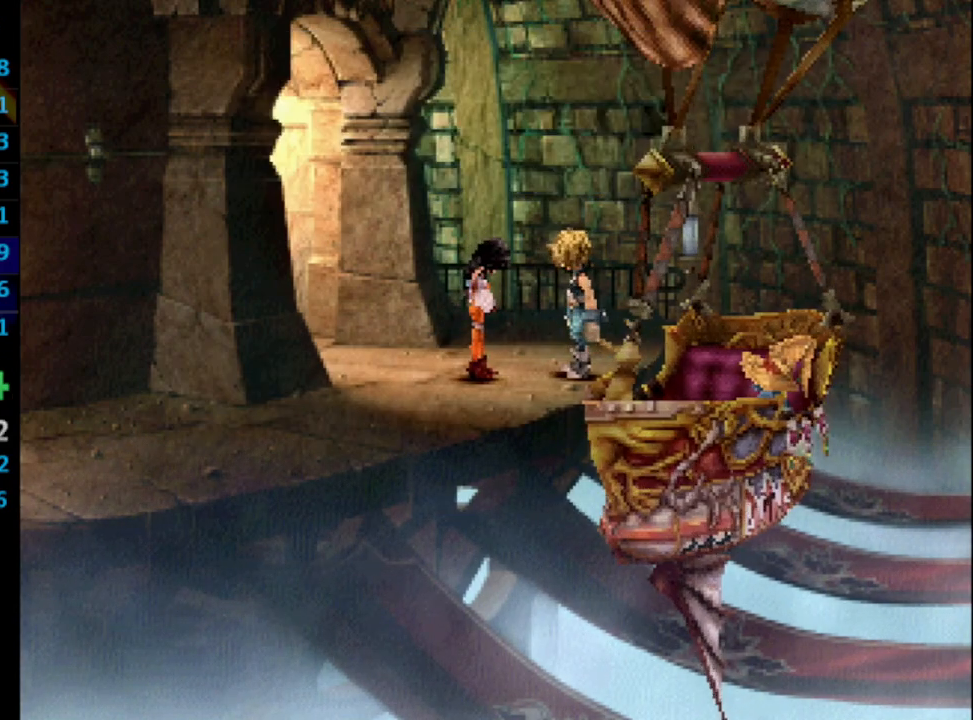
{"buttons": ["SQUARE"], "left_stick": "center", "right_stick": "center", "events": [[33, "SQUARE", "down"], [100, "CROSS", "down"], [117, "CROSS", "up"], [117, "SQUARE", "up"], [200, "SQUARE", "down"], [217, "CROSS", "down"], [233, "SQUARE", "up"], [250, "CROSS", "up"], [300, "SQUARE", "down"], [350, "CROSS", "down"], [383, "CROSS", "up"], [383, "SQUARE", "up"], [450, "CROSS", "down"], [450, "SQUARE", "down"], [500, "CROSS", "up"]]}
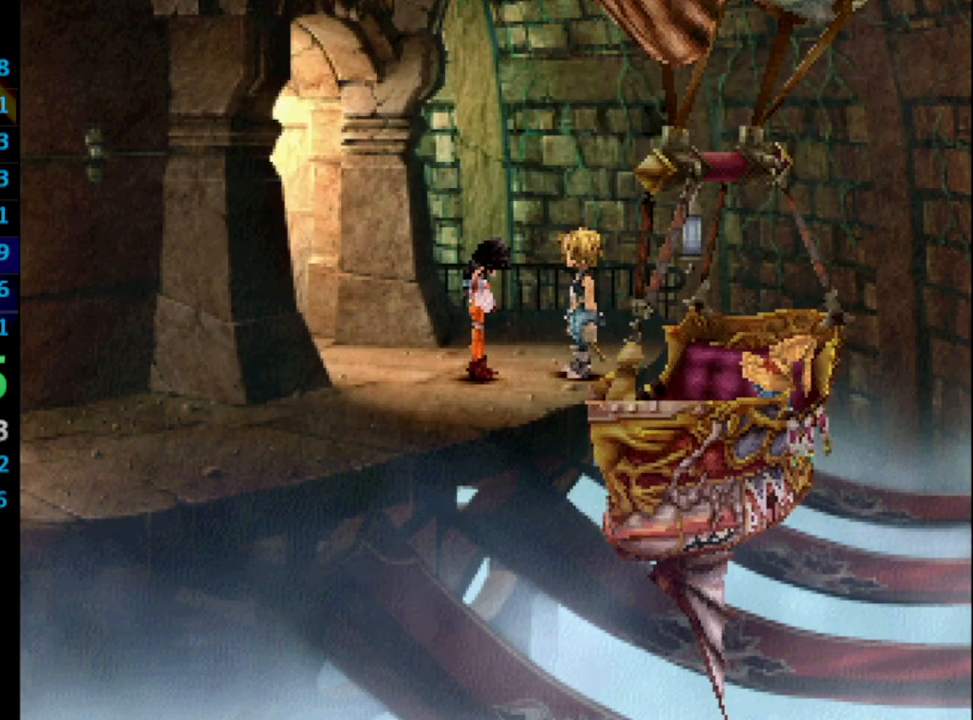
{"buttons": ["CROSS", "SQUARE"], "left_stick": "center", "right_stick": "center", "events": [[17, "SQUARE", "up"], [100, "SQUARE", "down"], [117, "SQUARE", "up"], [200, "SQUARE", "down"], [250, "SQUARE", "up"], [350, "SQUARE", "down"], [383, "CROSS", "down"], [400, "CROSS", "up"], [417, "SQUARE", "up"], [467, "CROSS", "down"], [467, "SQUARE", "down"]]}
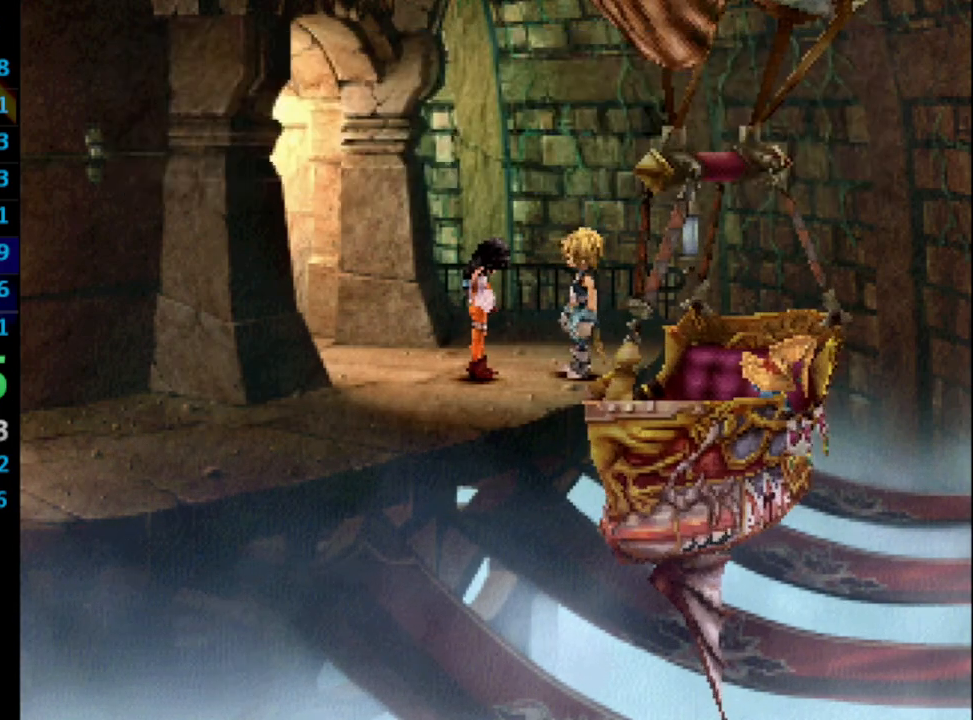
{"buttons": ["CROSS", "SQUARE"], "left_stick": "center", "right_stick": "center", "events": [[50, "CROSS", "up"], [50, "SQUARE", "up"], [183, "CROSS", "down"], [217, "SQUARE", "down"], [233, "CROSS", "up"], [300, "CROSS", "down"], [300, "SQUARE", "up"], [317, "CROSS", "up"], [383, "CROSS", "down"], [417, "CROSS", "up"], [450, "SQUARE", "down"], [467, "CROSS", "down"]]}
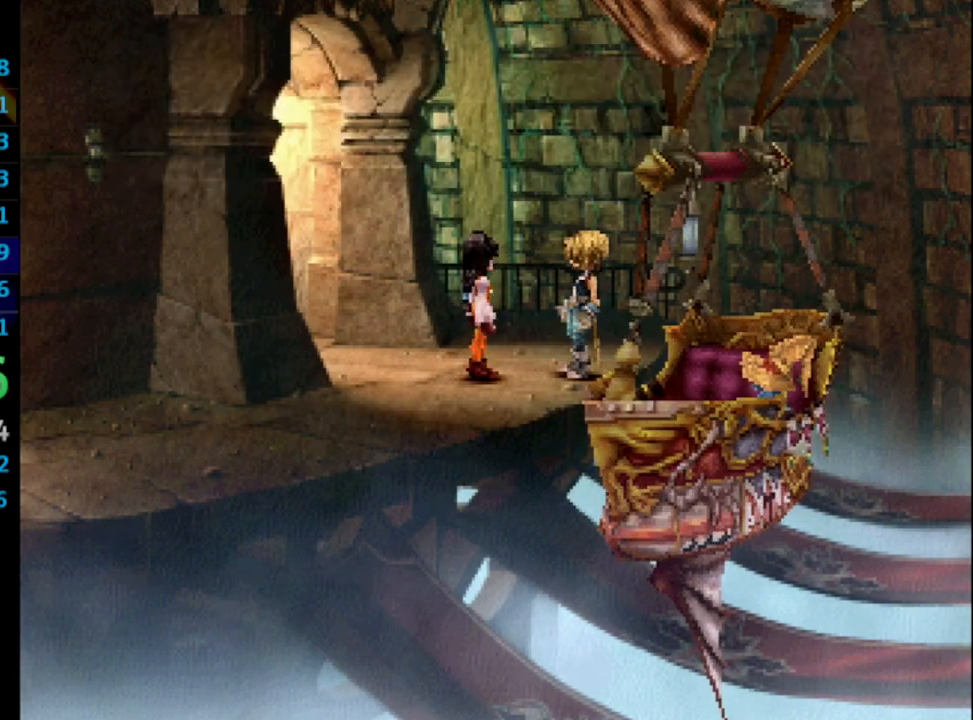
{"buttons": ["CROSS", "SQUARE"], "left_stick": "center", "right_stick": "center", "events": [[50, "CROSS", "up"], [50, "SQUARE", "up"], [100, "CROSS", "down"], [133, "CROSS", "up"], [167, "CROSS", "down"], [217, "CROSS", "up"], [233, "SQUARE", "down"], [283, "CROSS", "down"], [283, "SQUARE", "up"], [317, "CROSS", "up"], [333, "SQUARE", "down"], [400, "CROSS", "down"], [400, "SQUARE", "up"], [417, "CROSS", "up"], [483, "SQUARE", "down"], [500, "CROSS", "down"]]}
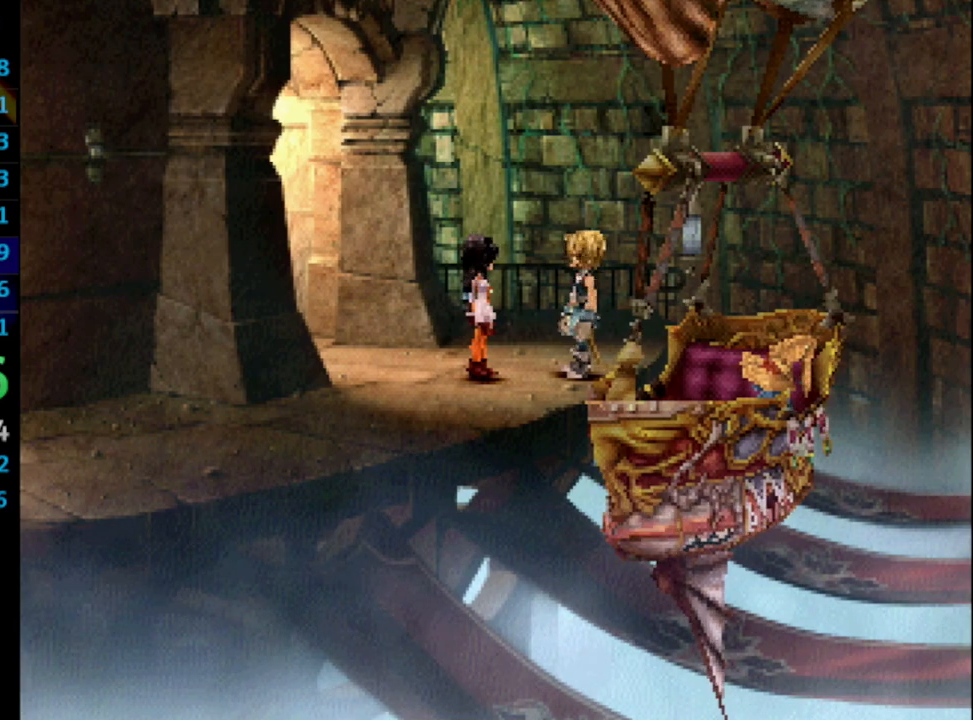
{"buttons": [], "left_stick": "center", "right_stick": "center", "events": [[33, "SQUARE", "up"], [67, "CROSS", "up"], [117, "SQUARE", "down"], [167, "SQUARE", "up"], [233, "CROSS", "down"], [233, "SQUARE", "down"], [283, "CROSS", "up"], [300, "SQUARE", "up"], [383, "SQUARE", "down"], [433, "CROSS", "down"], [433, "SQUARE", "up"], [467, "CROSS", "up"]]}
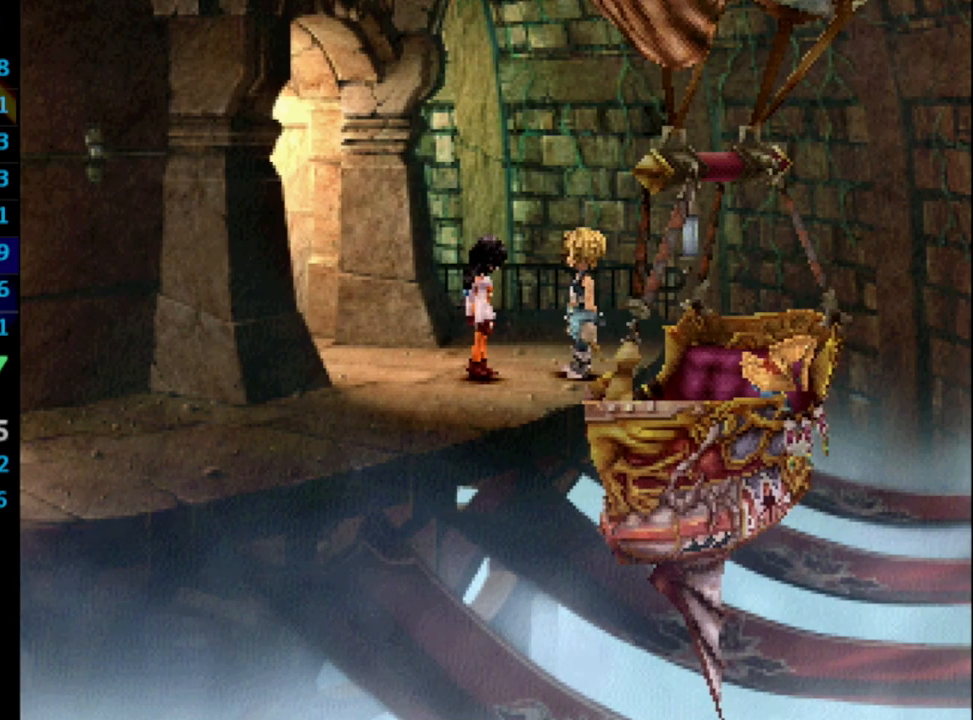
{"buttons": [], "left_stick": "center", "right_stick": "center", "events": [[17, "SQUARE", "down"], [67, "CROSS", "down"], [83, "SQUARE", "up"], [100, "CROSS", "up"], [133, "SQUARE", "down"], [150, "CROSS", "down"], [200, "CROSS", "up"], [200, "SQUARE", "up"], [300, "SQUARE", "down"], [367, "SQUARE", "up"], [383, "CROSS", "down"], [417, "CROSS", "up"], [417, "SQUARE", "down"], [483, "SQUARE", "up"]]}
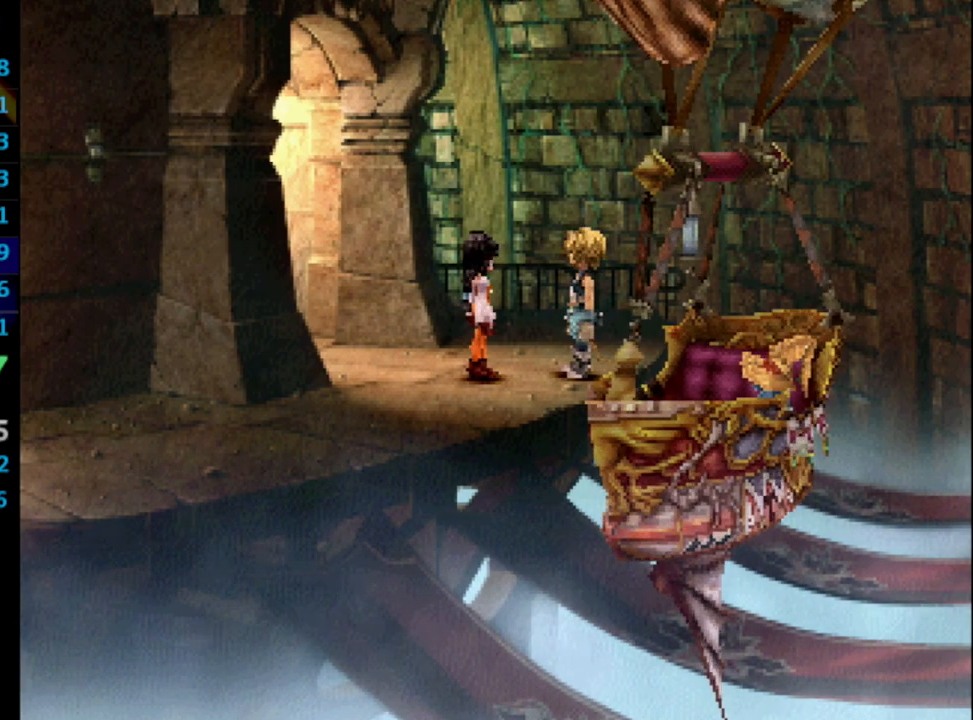
{"buttons": ["SQUARE"], "left_stick": "center", "right_stick": "center", "events": [[17, "CROSS", "down"], [33, "CROSS", "up"], [83, "SQUARE", "down"], [133, "CROSS", "down"], [133, "SQUARE", "up"], [150, "CROSS", "up"], [200, "CROSS", "down"], [200, "SQUARE", "down"], [250, "SQUARE", "up"], [267, "CROSS", "up"], [333, "CROSS", "down"], [333, "SQUARE", "down"], [383, "CROSS", "up"], [400, "SQUARE", "up"], [500, "SQUARE", "down"]]}
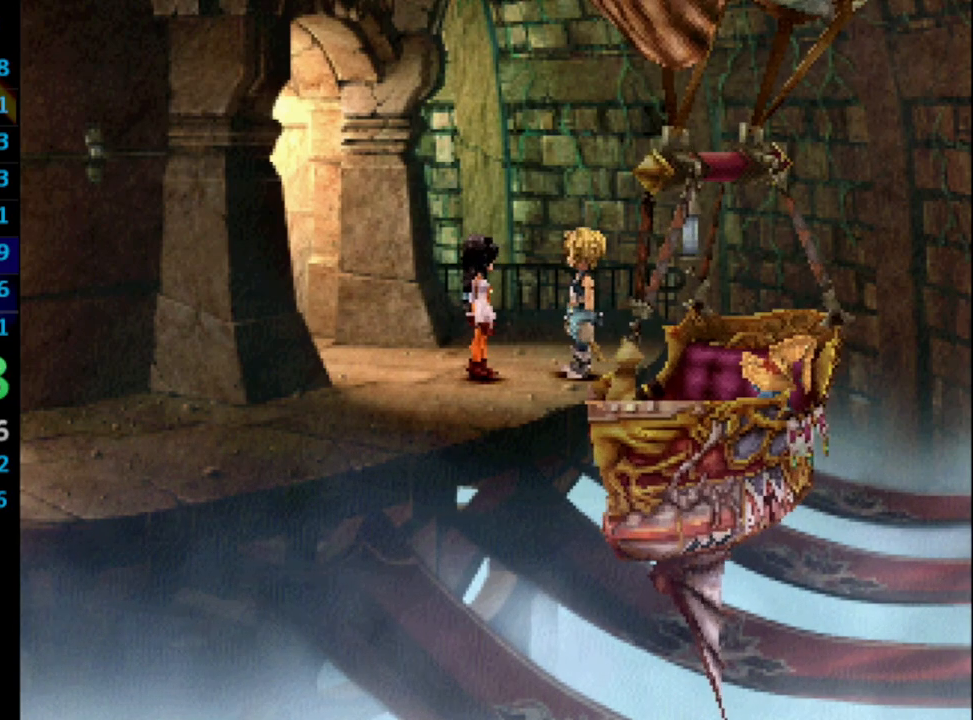
{"buttons": [], "left_stick": "center", "right_stick": "center", "events": [[50, "SQUARE", "up"], [67, "CROSS", "down"], [117, "CROSS", "up"], [117, "SQUARE", "down"], [167, "CROSS", "down"], [167, "SQUARE", "up"], [217, "CROSS", "up"], [267, "SQUARE", "down"], [300, "CROSS", "down"], [300, "SQUARE", "up"], [317, "CROSS", "up"], [383, "SQUARE", "down"], [417, "CROSS", "down"], [450, "CROSS", "up"], [467, "SQUARE", "up"]]}
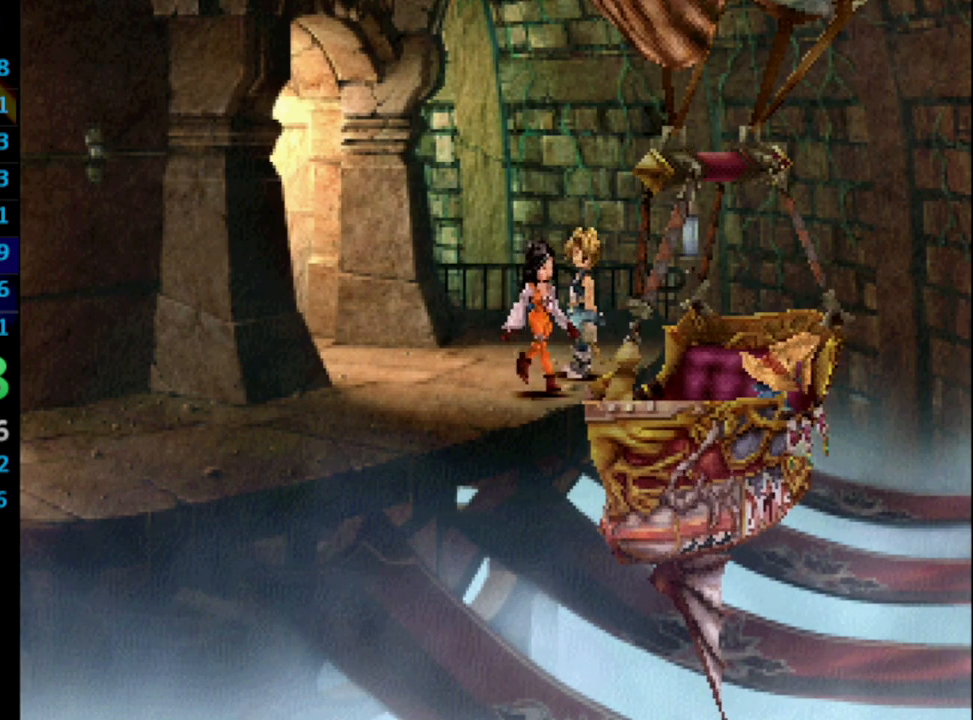
{"buttons": [], "left_stick": "center", "right_stick": "center", "events": [[17, "CROSS", "down"], [50, "SQUARE", "down"], [67, "CROSS", "up"], [100, "SQUARE", "up"], [150, "CROSS", "down"], [167, "CROSS", "up"], [183, "SQUARE", "down"], [217, "CROSS", "down"], [217, "SQUARE", "up"], [267, "CROSS", "up"], [333, "SQUARE", "down"], [367, "CROSS", "down"], [367, "SQUARE", "up"], [400, "CROSS", "up"], [467, "CROSS", "down"], [467, "SQUARE", "down"], [483, "CROSS", "up"], [500, "SQUARE", "up"]]}
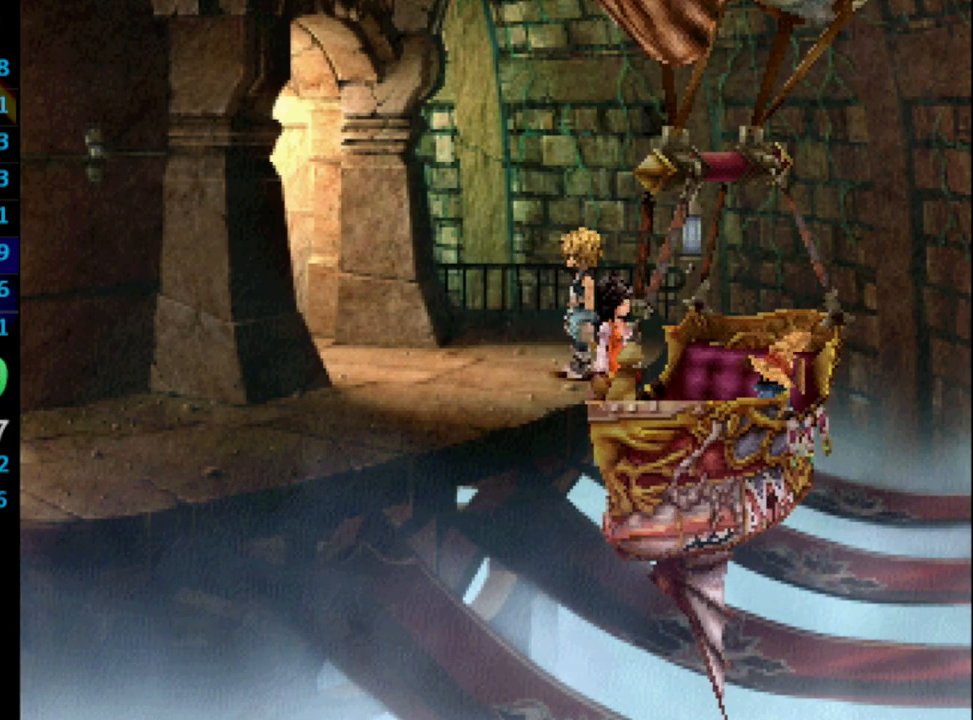
{"buttons": [], "left_stick": "center", "right_stick": "center", "events": [[83, "CROSS", "down"], [100, "CROSS", "up"], [117, "SQUARE", "down"], [167, "SQUARE", "up"], [267, "SQUARE", "down"], [283, "CROSS", "down"], [283, "SQUARE", "up"], [300, "CROSS", "up"], [400, "CROSS", "down"], [400, "SQUARE", "down"], [450, "CROSS", "up"], [450, "SQUARE", "up"]]}
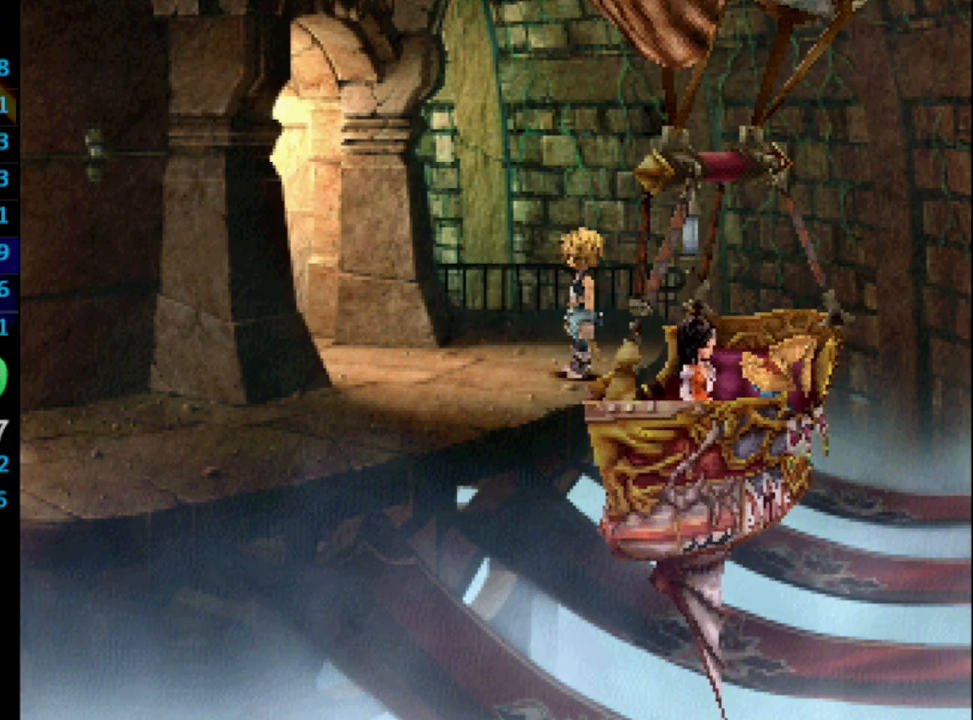
{"buttons": [], "left_stick": "center", "right_stick": "center", "events": [[33, "CROSS", "down"], [33, "SQUARE", "down"], [67, "CROSS", "up"], [100, "CROSS", "down"], [100, "SQUARE", "up"], [150, "CROSS", "up"], [167, "SQUARE", "down"], [217, "SQUARE", "up"], [250, "SQUARE", "down"], [300, "CROSS", "down"], [367, "SQUARE", "up"], [383, "CROSS", "up"], [433, "CROSS", "down"], [433, "SQUARE", "down"], [450, "SQUARE", "up"], [467, "CROSS", "up"]]}
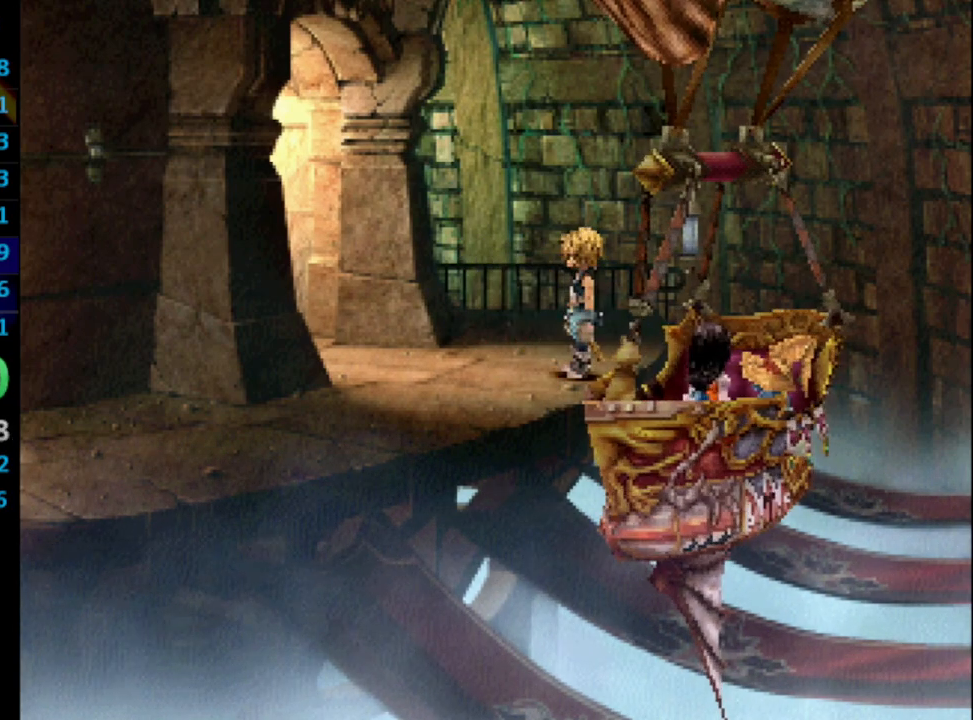
{"buttons": ["CROSS"], "left_stick": "center", "right_stick": "center", "events": [[17, "SQUARE", "down"], [83, "CROSS", "down"], [117, "CROSS", "up"], [117, "SQUARE", "up"], [183, "CROSS", "down"], [183, "SQUARE", "down"], [200, "CROSS", "up"], [217, "SQUARE", "up"], [300, "SQUARE", "down"], [383, "CROSS", "down"], [383, "SQUARE", "up"], [417, "CROSS", "up"], [450, "SQUARE", "down"], [483, "CROSS", "down"], [500, "SQUARE", "up"]]}
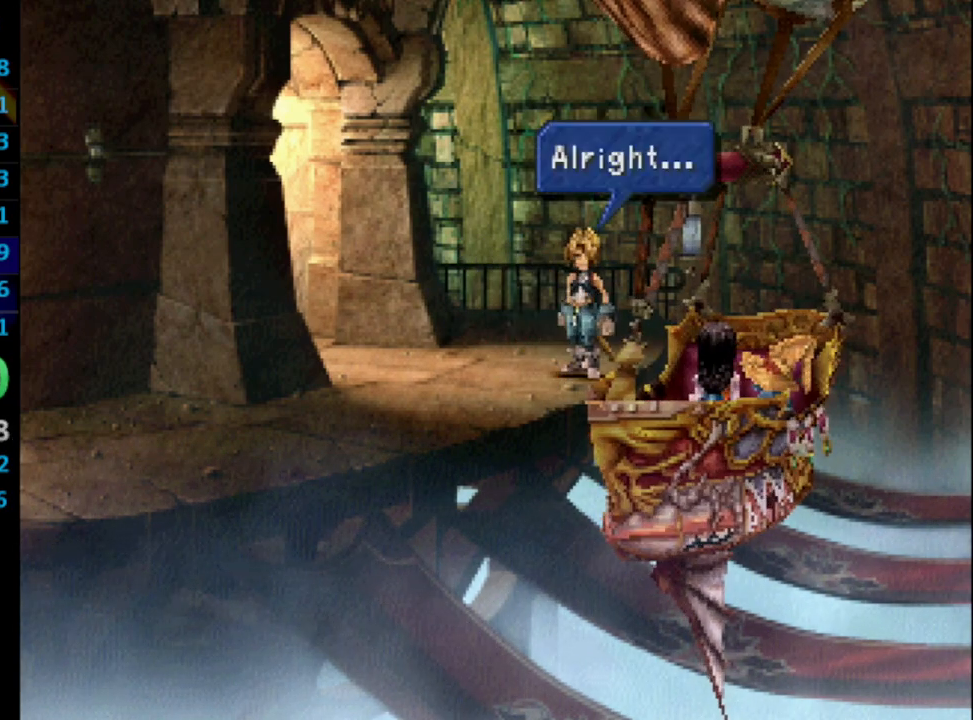
{"buttons": ["SQUARE"], "left_stick": "center", "right_stick": "center", "events": [[17, "CROSS", "up"], [117, "CROSS", "down"], [117, "SQUARE", "down"], [150, "CROSS", "up"], [167, "SQUARE", "up"], [250, "SQUARE", "down"], [283, "SQUARE", "up"], [300, "CROSS", "down"], [367, "CROSS", "up"], [400, "SQUARE", "down"], [433, "CROSS", "down"], [433, "SQUARE", "up"], [483, "CROSS", "up"], [500, "SQUARE", "down"]]}
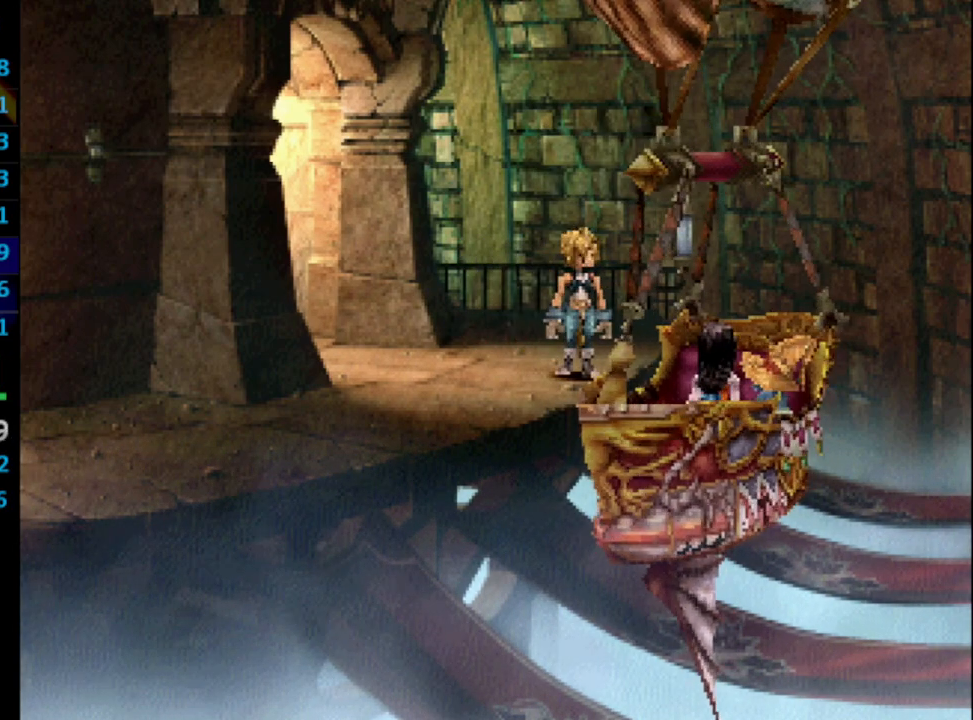
{"buttons": ["CROSS"], "left_stick": "center", "right_stick": "center", "events": [[83, "SQUARE", "up"], [150, "SQUARE", "down"], [200, "SQUARE", "up"], [283, "CROSS", "down"], [283, "SQUARE", "down"], [350, "CROSS", "up"], [367, "SQUARE", "up"], [400, "CROSS", "down"], [417, "SQUARE", "down"], [433, "CROSS", "up"], [500, "CROSS", "down"], [500, "SQUARE", "up"]]}
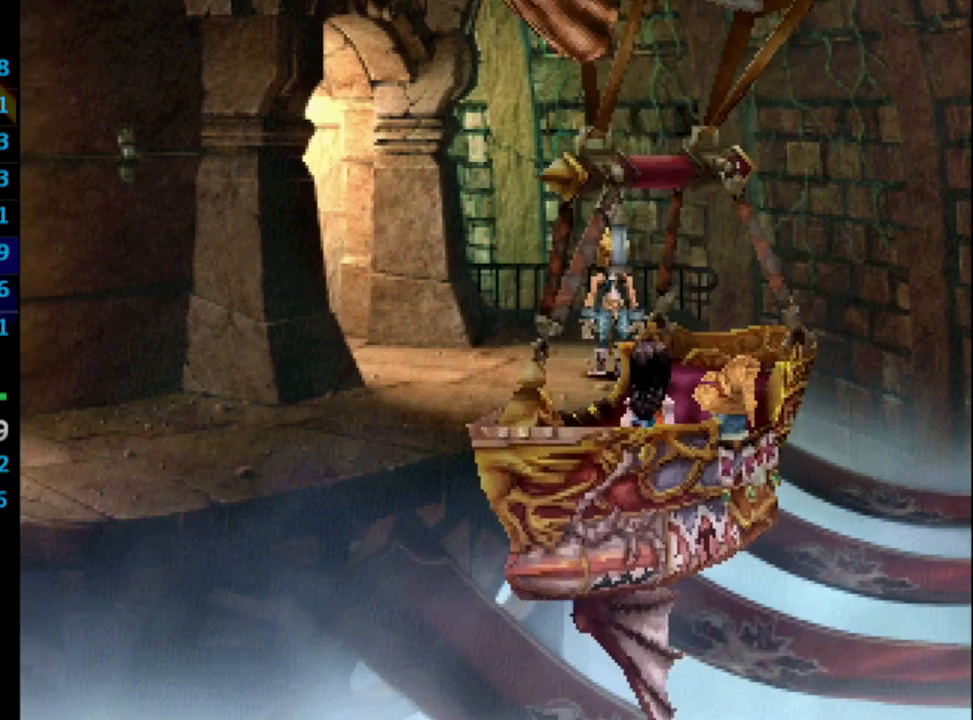
{"buttons": ["SQUARE"], "left_stick": "center", "right_stick": "center", "events": [[50, "CROSS", "up"], [67, "SQUARE", "down"], [117, "SQUARE", "up"], [133, "CROSS", "down"], [167, "CROSS", "up"], [217, "CROSS", "down"], [217, "SQUARE", "down"], [267, "SQUARE", "up"], [283, "CROSS", "up"], [350, "SQUARE", "down"], [400, "SQUARE", "up"], [433, "CROSS", "down"], [467, "CROSS", "up"], [500, "SQUARE", "down"]]}
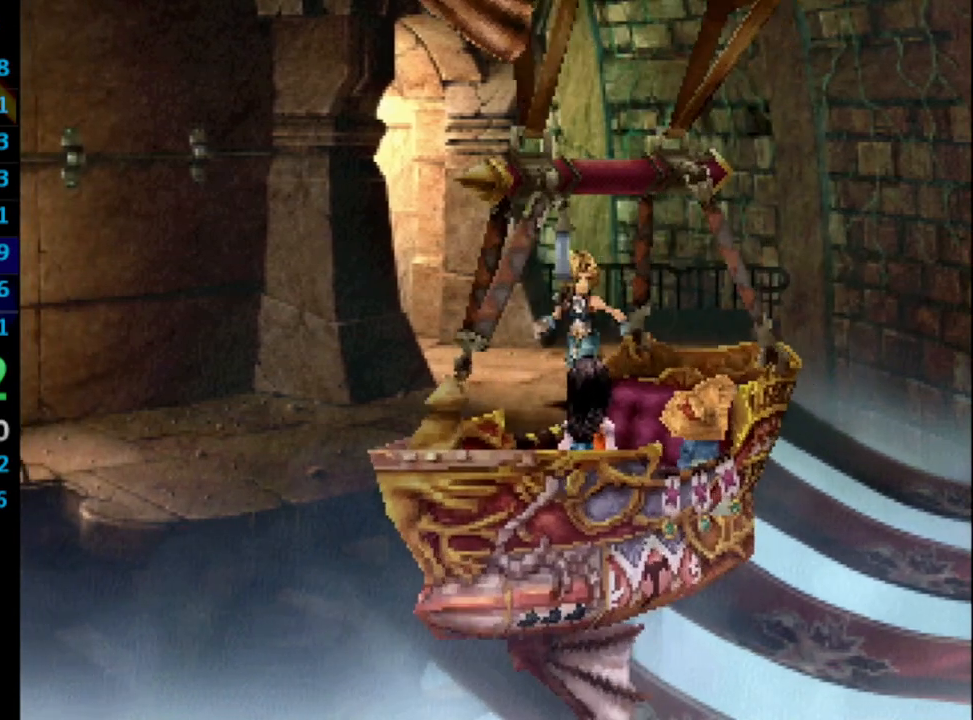
{"buttons": ["CROSS"], "left_stick": "center", "right_stick": "center", "events": [[50, "CROSS", "down"], [67, "SQUARE", "up"], [100, "CROSS", "up"], [133, "SQUARE", "down"], [150, "CROSS", "down"], [183, "CROSS", "up"], [200, "SQUARE", "up"], [267, "SQUARE", "down"], [350, "SQUARE", "up"], [367, "CROSS", "down"], [400, "SQUARE", "down"], [450, "SQUARE", "up"]]}
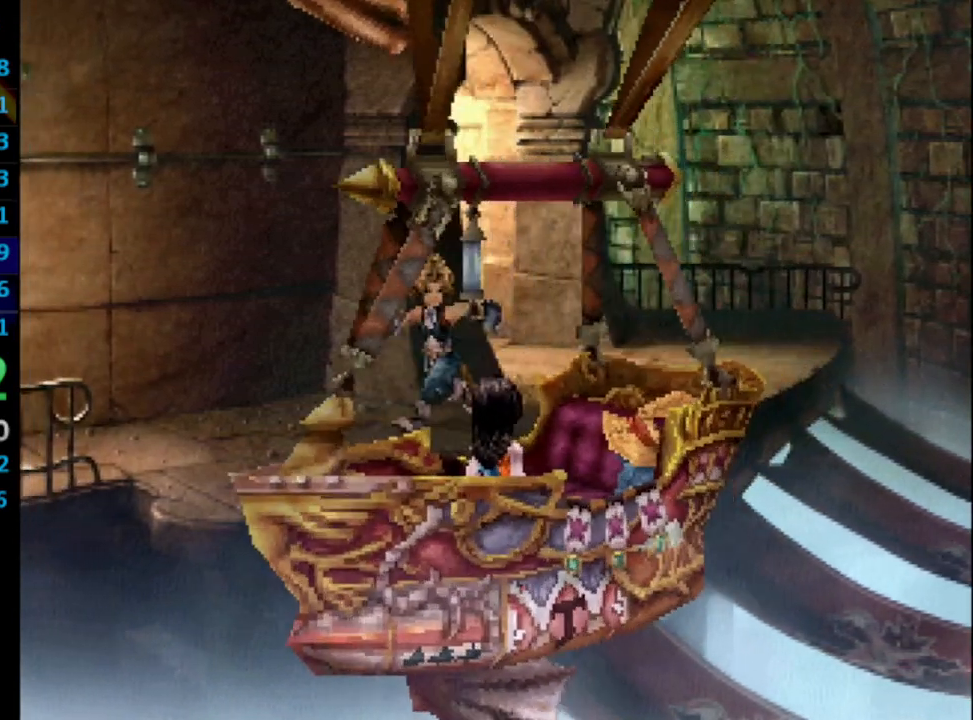
{"buttons": [], "left_stick": "center", "right_stick": "center", "events": [[33, "SQUARE", "down"], [83, "SQUARE", "up"], [150, "CROSS", "up"], [150, "SQUARE", "down"], [217, "SQUARE", "up"], [283, "SQUARE", "down"], [300, "CROSS", "down"], [350, "SQUARE", "up"], [367, "CROSS", "up"], [400, "SQUARE", "down"], [417, "CROSS", "down"], [450, "CROSS", "up"], [500, "SQUARE", "up"]]}
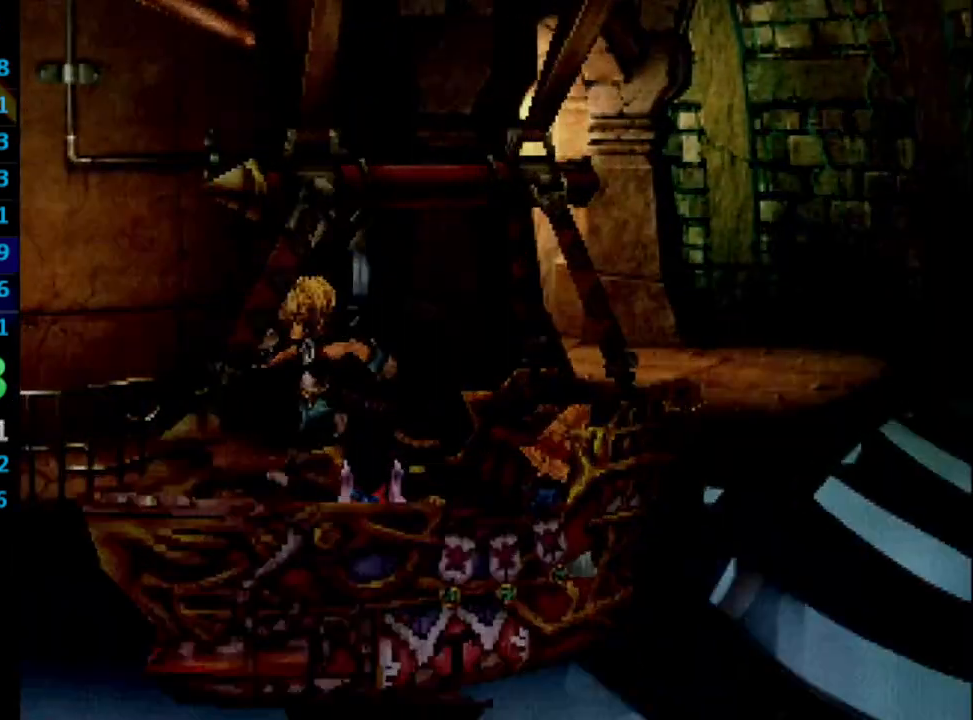
{"buttons": ["CROSS"], "left_stick": "center", "right_stick": "center", "events": [[33, "SQUARE", "down"], [50, "CROSS", "down"], [67, "CROSS", "up"], [67, "SQUARE", "up"], [133, "CROSS", "down"], [150, "CROSS", "up"], [250, "CROSS", "down"], [250, "SQUARE", "down"], [333, "CROSS", "up"], [417, "SQUARE", "up"], [483, "CROSS", "down"]]}
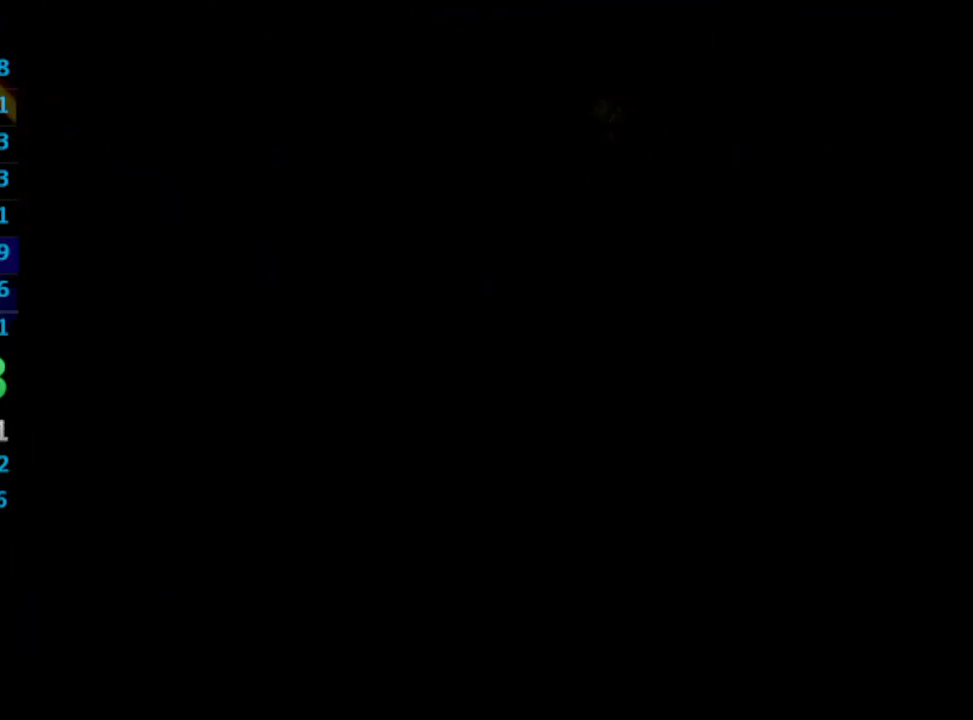
{"buttons": ["CROSS"], "left_stick": "center", "right_stick": "center", "events": [[17, "CROSS", "up"], [17, "SQUARE", "down"], [67, "SQUARE", "up"], [83, "CROSS", "down"], [83, "R1", "down"], [100, "CROSS", "up"], [117, "R1", "up"], [150, "CROSS", "down"], [167, "CROSS", "up"], [267, "CROSS", "down"], [300, "CROSS", "up"], [317, "SQUARE", "down"], [383, "CROSS", "down"], [383, "SQUARE", "up"], [400, "CROSS", "up"], [450, "SQUARE", "down"], [483, "CROSS", "down"], [483, "SQUARE", "up"]]}
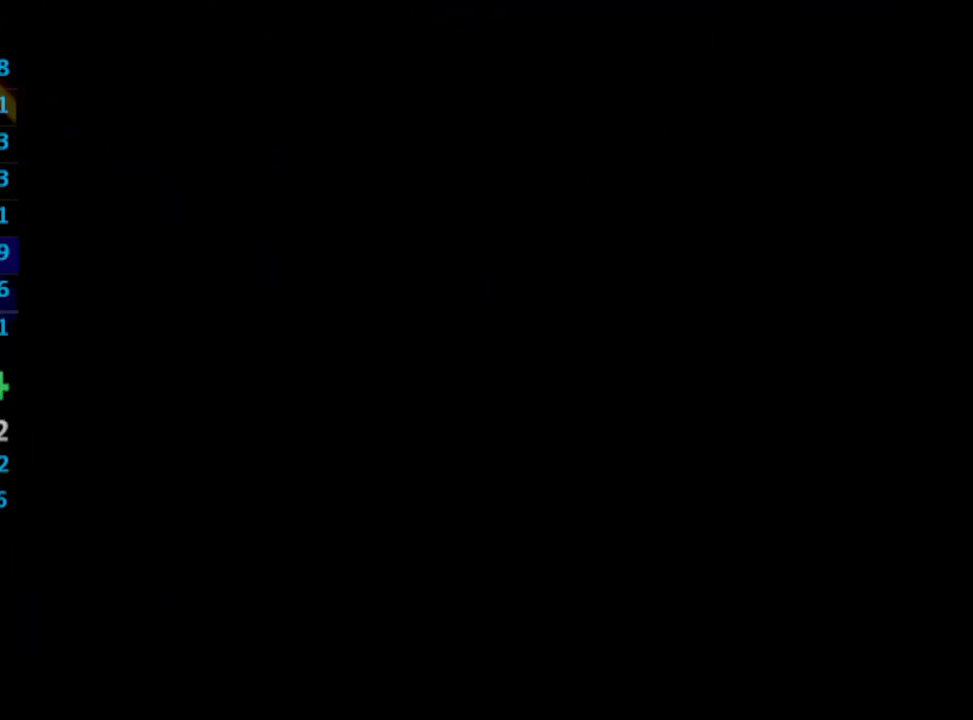
{"buttons": ["CROSS"], "left_stick": "center", "right_stick": "center", "events": [[33, "CROSS", "up"], [83, "CROSS", "down"], [83, "SQUARE", "down"], [117, "SQUARE", "up"], [133, "CROSS", "up"], [150, "CROSS", "down"], [183, "SQUARE", "down"], [250, "SQUARE", "up"], [267, "CROSS", "up"], [317, "SQUARE", "down"], [333, "CROSS", "down"], [350, "CROSS", "up"], [400, "SQUARE", "up"], [417, "CROSS", "down"], [433, "CROSS", "up"], [500, "CROSS", "down"]]}
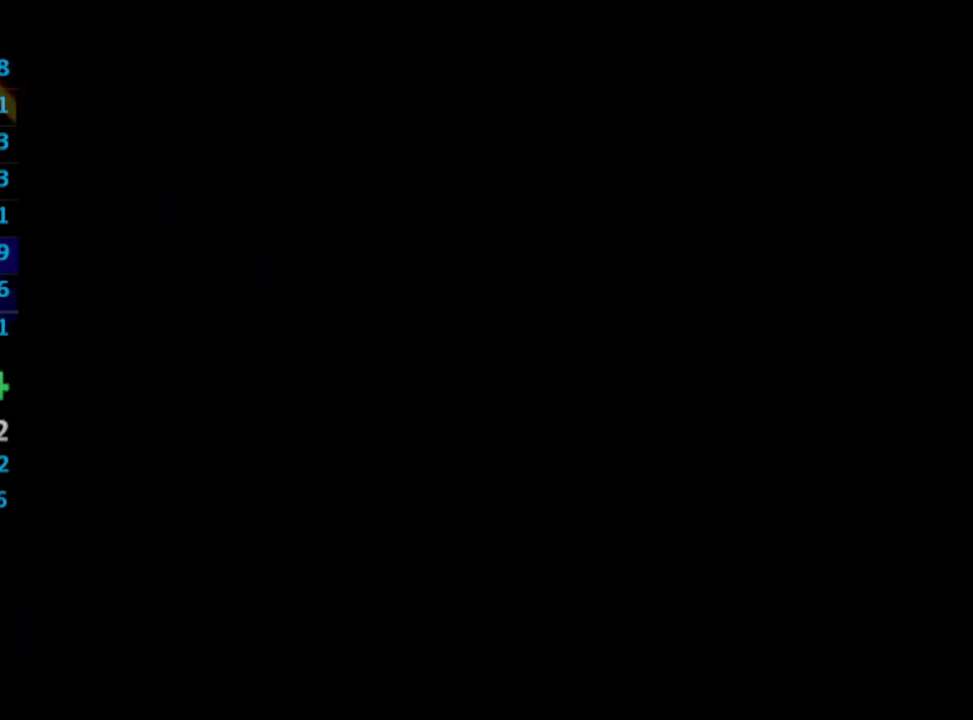
{"buttons": [], "left_stick": "center", "right_stick": "center", "events": [[50, "CROSS", "up"], [117, "CROSS", "down"], [150, "CROSS", "up"], [217, "CROSS", "down"], [417, "CROSS", "up"], [433, "CROSS", "down"], [433, "SQUARE", "down"], [450, "CROSS", "up"], [500, "SQUARE", "up"]]}
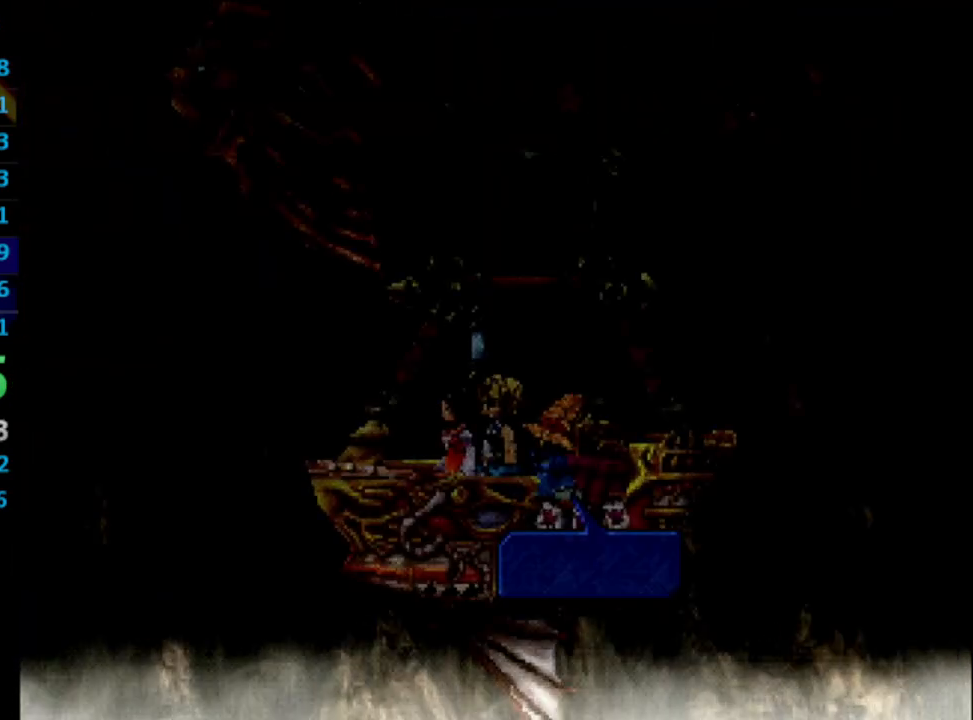
{"buttons": ["SQUARE"], "left_stick": "center", "right_stick": "center", "events": [[17, "CROSS", "down"], [50, "CROSS", "up"], [67, "SQUARE", "down"], [100, "CROSS", "down"], [117, "SQUARE", "up"], [167, "CROSS", "up"], [200, "SQUARE", "down"], [250, "SQUARE", "up"], [300, "CROSS", "down"], [333, "SQUARE", "down"], [350, "CROSS", "up"], [367, "SQUARE", "up"], [433, "CROSS", "down"], [467, "SQUARE", "down"], [483, "CROSS", "up"]]}
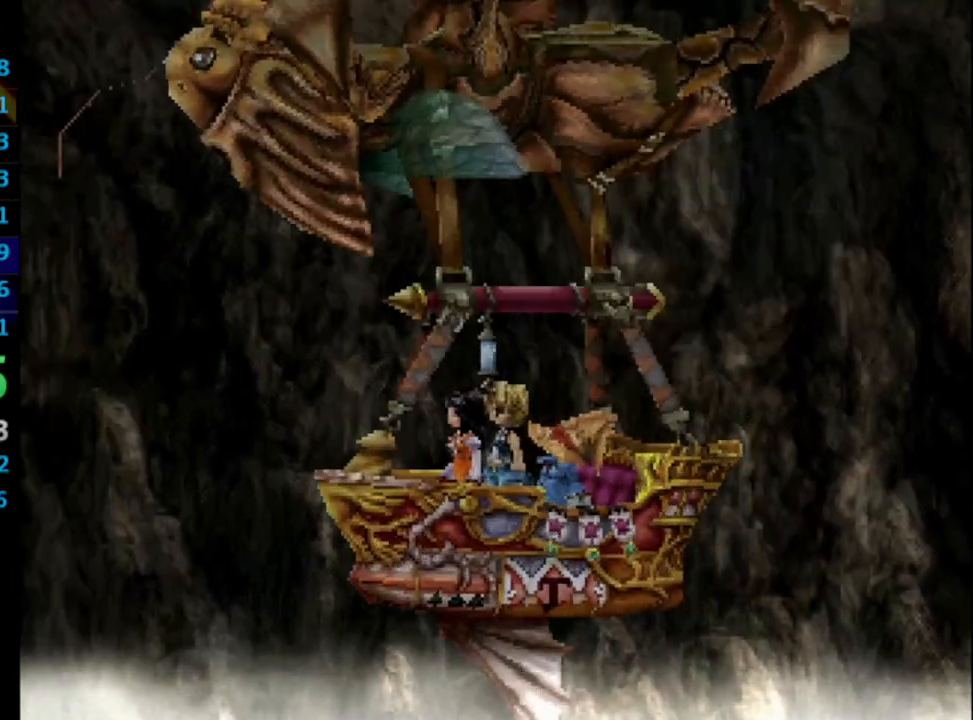
{"buttons": ["CROSS", "SQUARE"], "left_stick": "center", "right_stick": "center", "events": [[17, "SQUARE", "up"], [83, "SQUARE", "down"], [150, "CROSS", "down"], [150, "SQUARE", "up"], [217, "CROSS", "up"], [217, "SQUARE", "down"], [267, "CROSS", "down"], [267, "SQUARE", "up"], [333, "CROSS", "up"], [367, "SQUARE", "down"], [383, "CROSS", "down"], [433, "CROSS", "up"], [433, "SQUARE", "up"], [483, "CROSS", "down"], [500, "SQUARE", "down"]]}
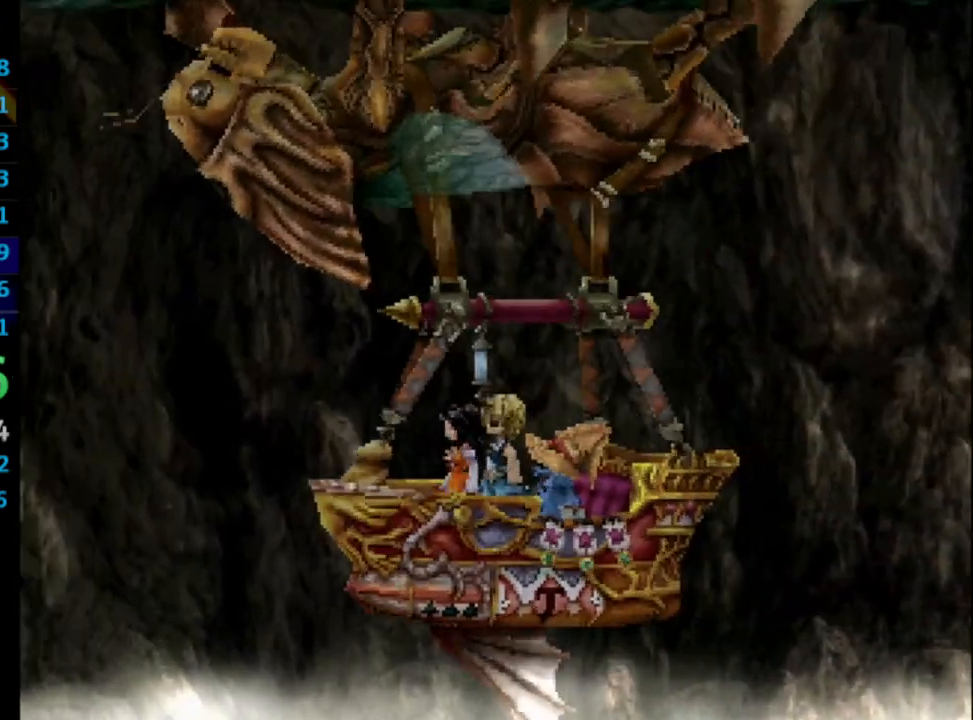
{"buttons": [], "left_stick": "center", "right_stick": "center", "events": [[33, "CROSS", "up"], [33, "SQUARE", "up"], [100, "CROSS", "down"], [150, "CROSS", "up"], [233, "CROSS", "down"], [250, "CROSS", "up"], [267, "SQUARE", "down"], [317, "CROSS", "down"], [317, "SQUARE", "up"], [367, "CROSS", "up"], [400, "SQUARE", "down"], [417, "CROSS", "down"], [417, "SQUARE", "up"], [483, "CROSS", "up"]]}
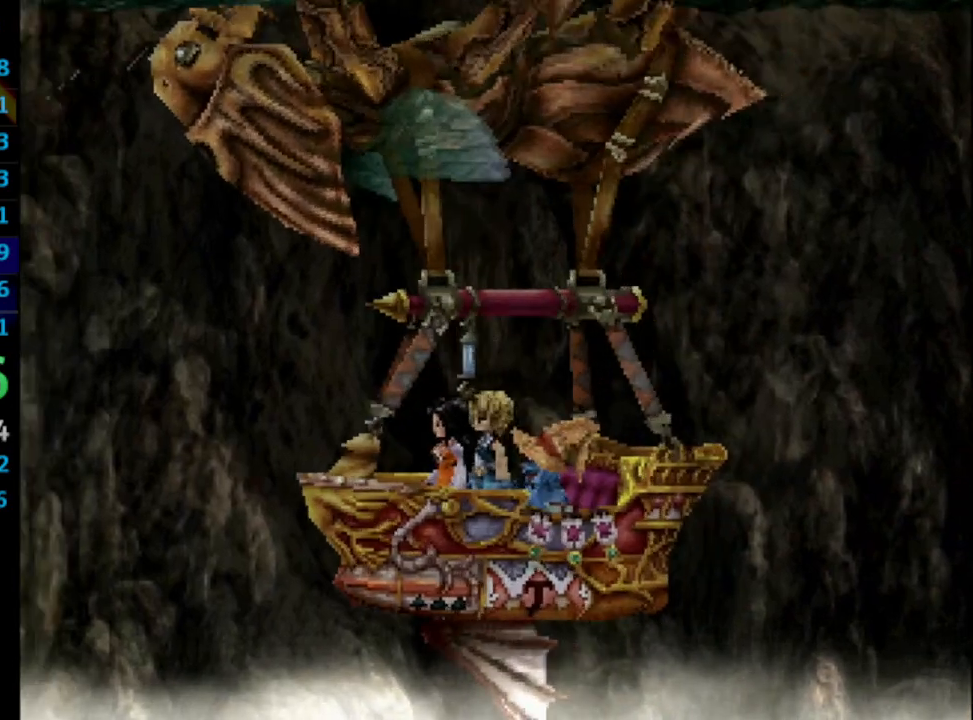
{"buttons": [], "left_stick": "center", "right_stick": "center", "events": [[33, "SQUARE", "down"], [50, "CROSS", "down"], [83, "SQUARE", "up"], [117, "CROSS", "up"], [167, "SQUARE", "down"], [217, "SQUARE", "up"], [283, "CROSS", "down"], [300, "CROSS", "up"], [300, "SQUARE", "down"], [367, "SQUARE", "up"], [400, "CROSS", "down"], [417, "CROSS", "up"], [433, "SQUARE", "down"], [483, "SQUARE", "up"]]}
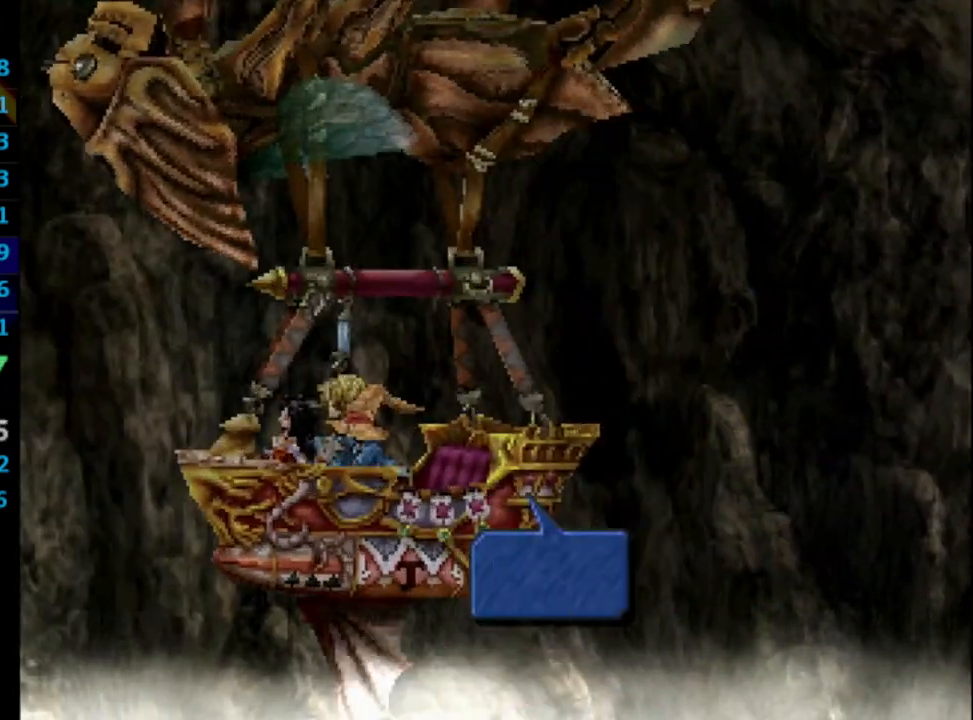
{"buttons": [], "left_stick": "center", "right_stick": "center", "events": [[17, "CROSS", "down"], [33, "CROSS", "up"], [100, "SQUARE", "down"], [150, "SQUARE", "up"], [217, "SQUARE", "down"], [283, "SQUARE", "up"], [383, "SQUARE", "down"], [433, "SQUARE", "up"]]}